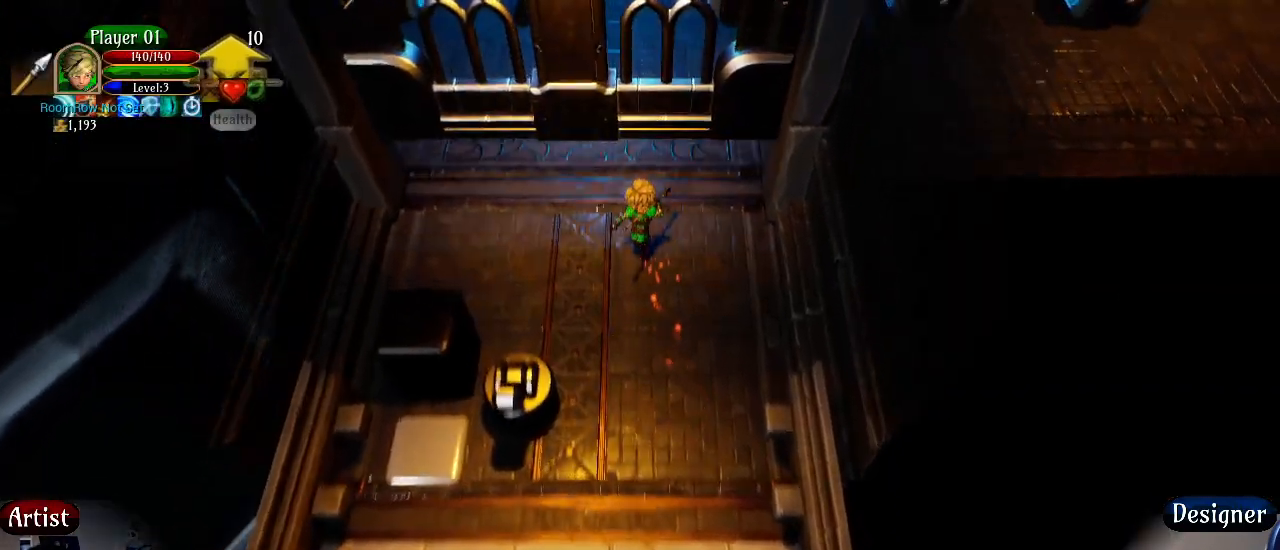
Gameplay with a controller (Xbox layout); each line is a JSON object with the inputs held at the frame after it. "events" lists button and stick changes between this image and that frame as [ms after this image, input, new state], when the widget could be followed in between.
{"buttons": [], "left_stick": "up", "right_stick": "center", "events": []}
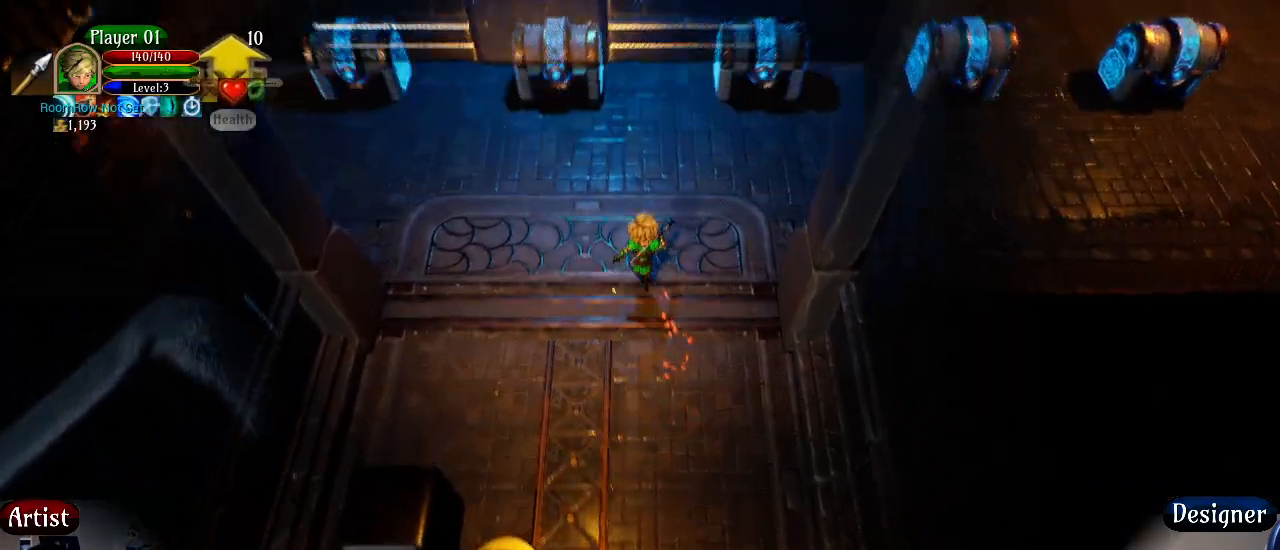
{"buttons": [], "left_stick": "up", "right_stick": "center", "events": []}
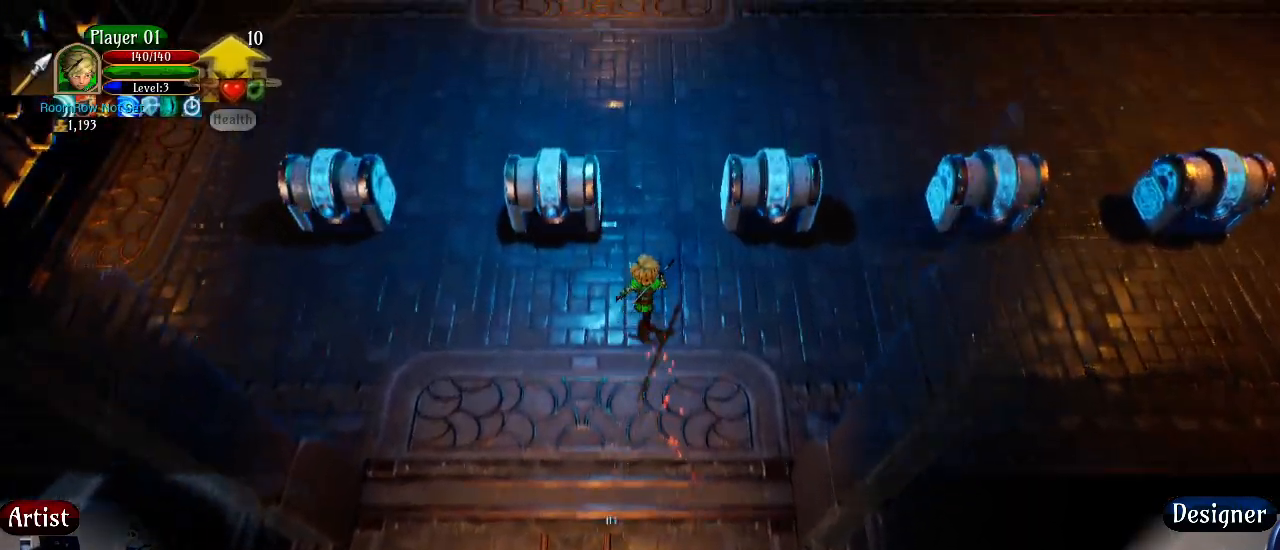
{"buttons": [], "left_stick": "center", "right_stick": "center", "events": [[250, "left_stick", "center"]]}
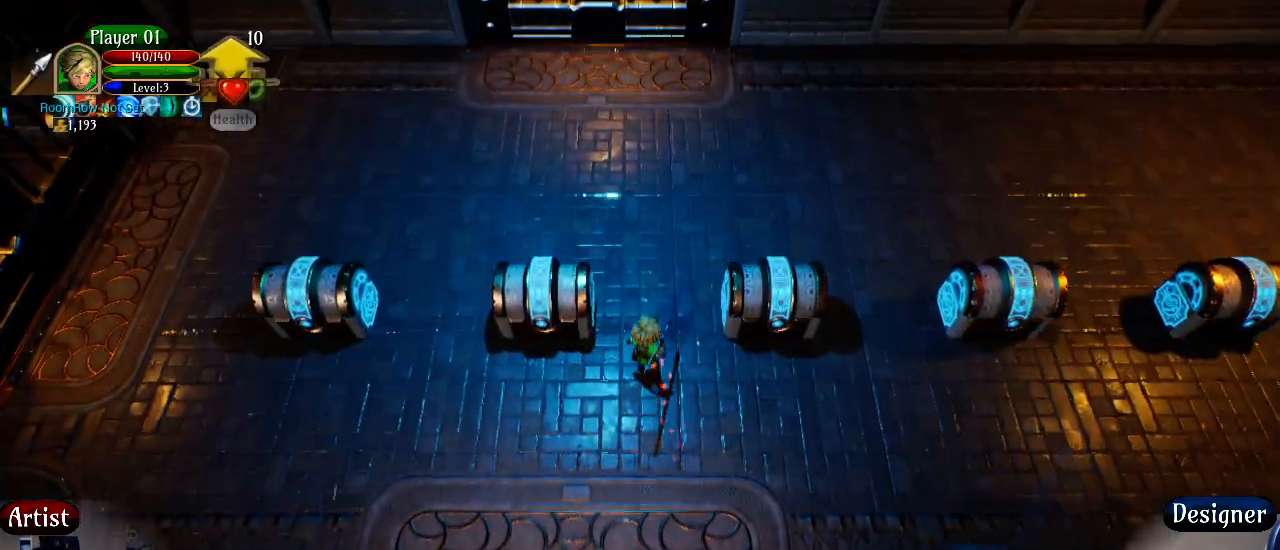
{"buttons": [], "left_stick": "right", "right_stick": "center", "events": [[117, "left_stick", "right"]]}
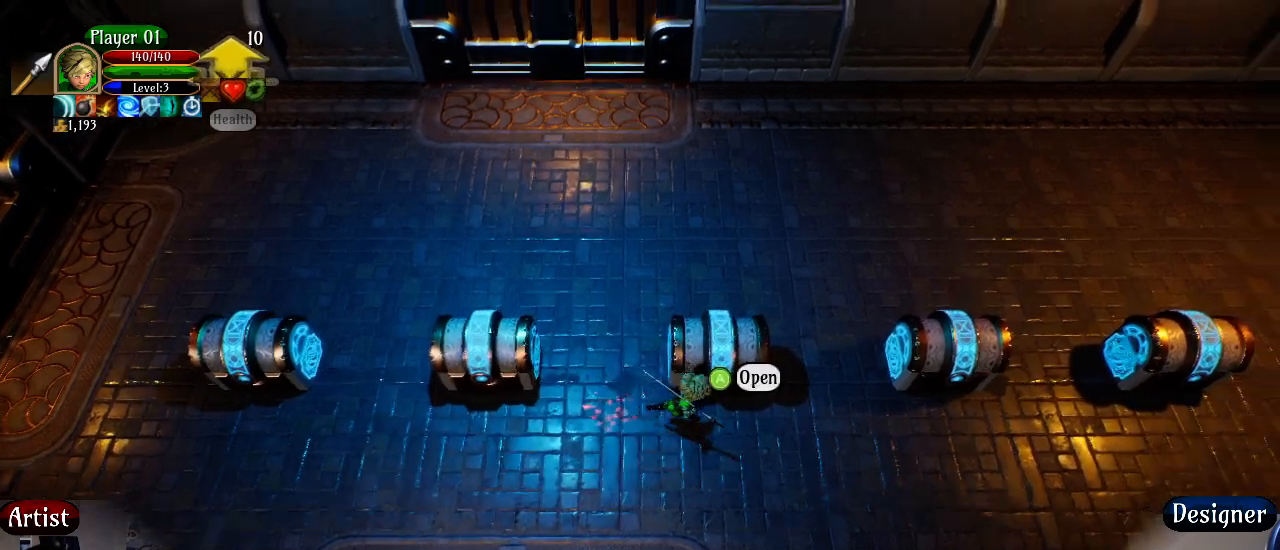
{"buttons": [], "left_stick": "right", "right_stick": "center", "events": []}
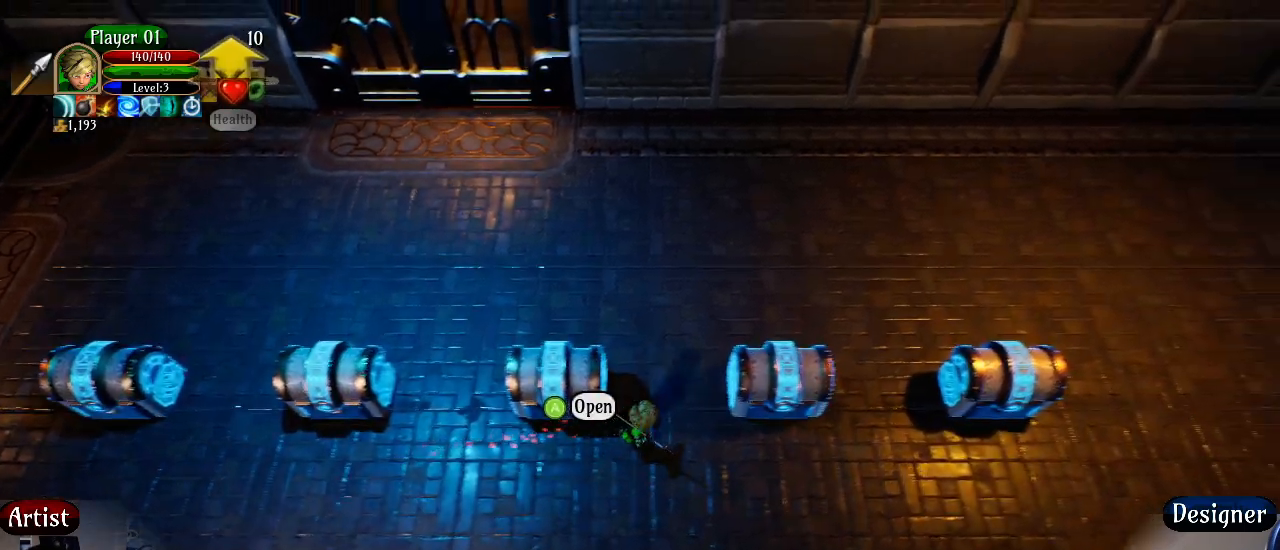
{"buttons": [], "left_stick": "right", "right_stick": "center", "events": []}
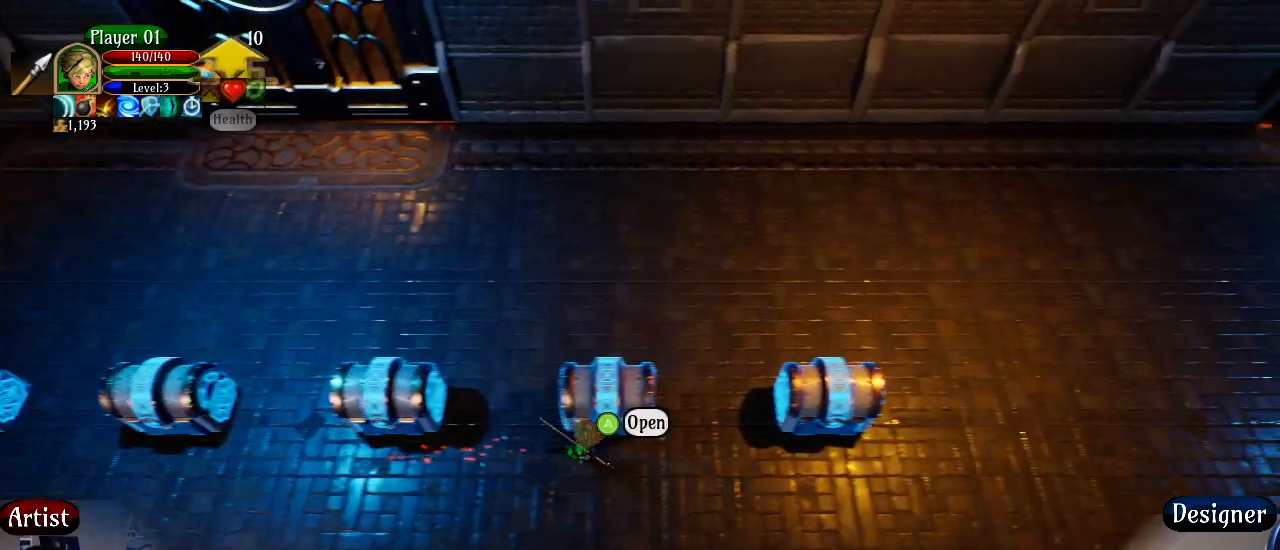
{"buttons": [], "left_stick": "right", "right_stick": "center", "events": []}
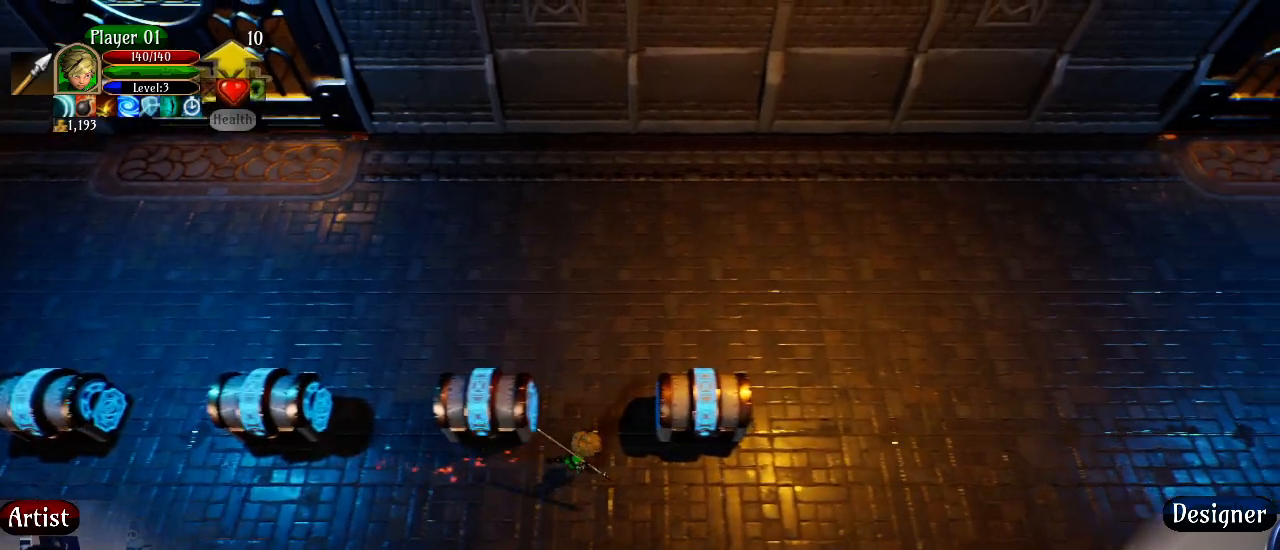
{"buttons": [], "left_stick": "right", "right_stick": "center", "events": []}
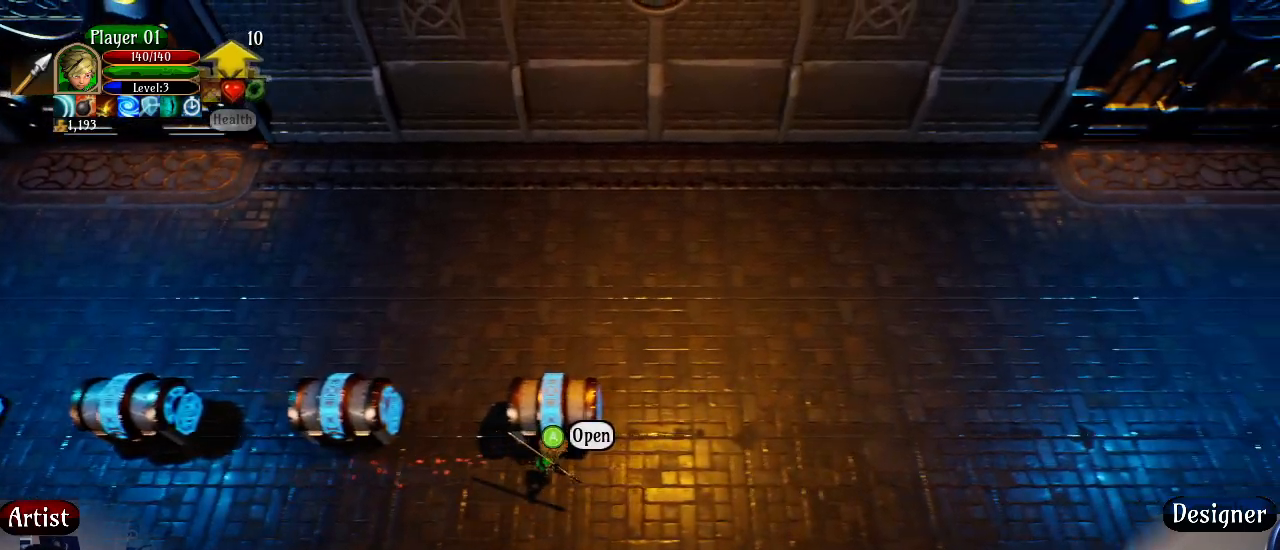
{"buttons": [], "left_stick": "left", "right_stick": "center", "events": [[17, "left_stick", "center"], [250, "left_stick", "left"]]}
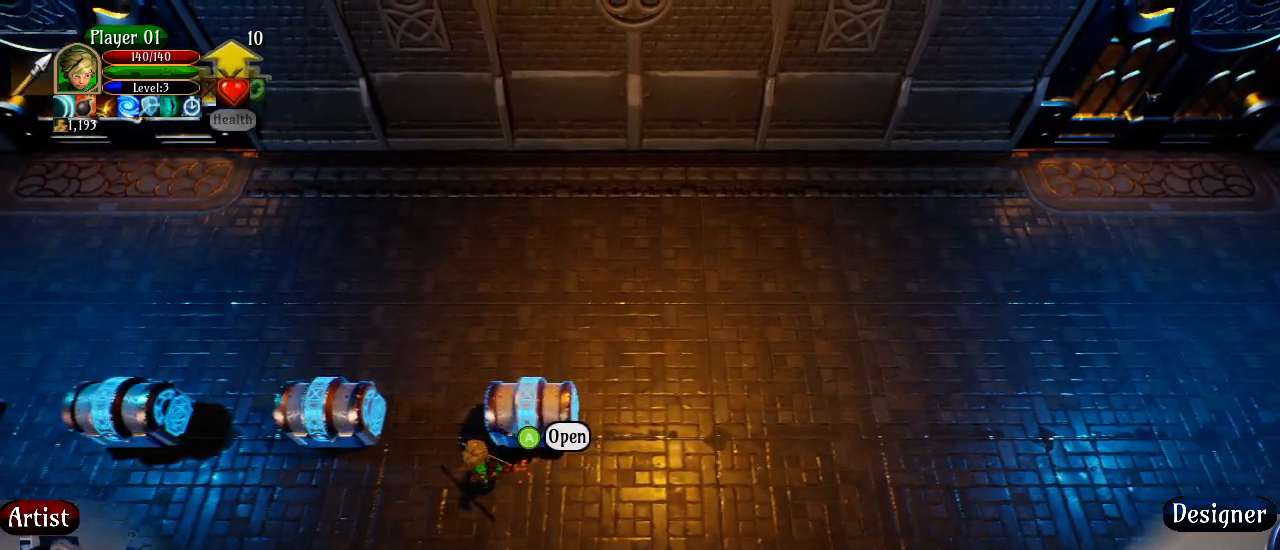
{"buttons": [], "left_stick": "left", "right_stick": "center", "events": []}
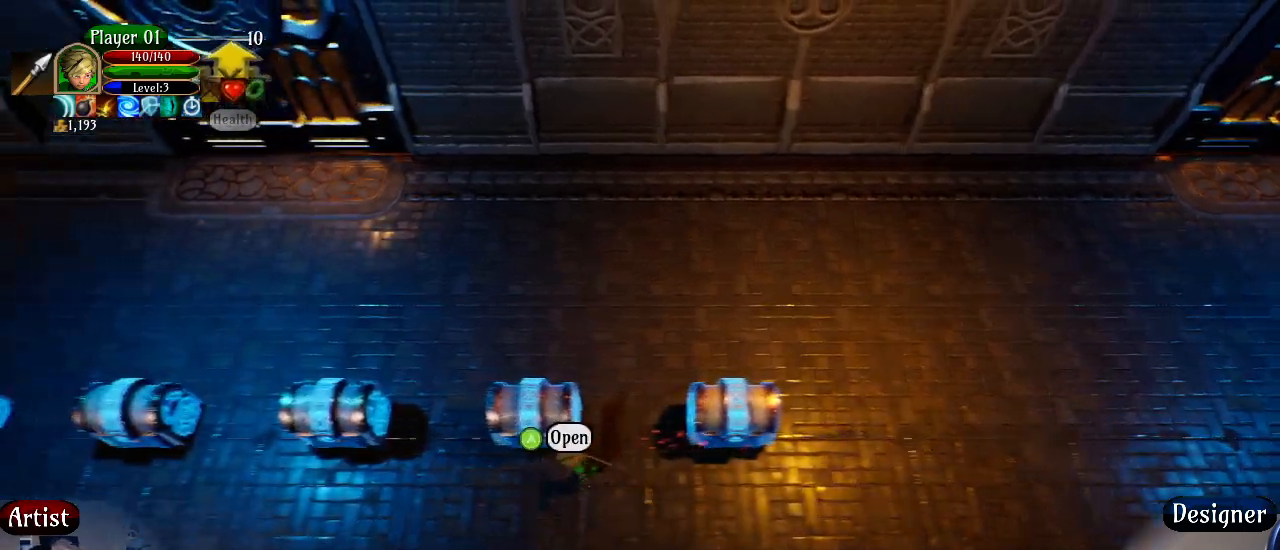
{"buttons": [], "left_stick": "left", "right_stick": "center", "events": []}
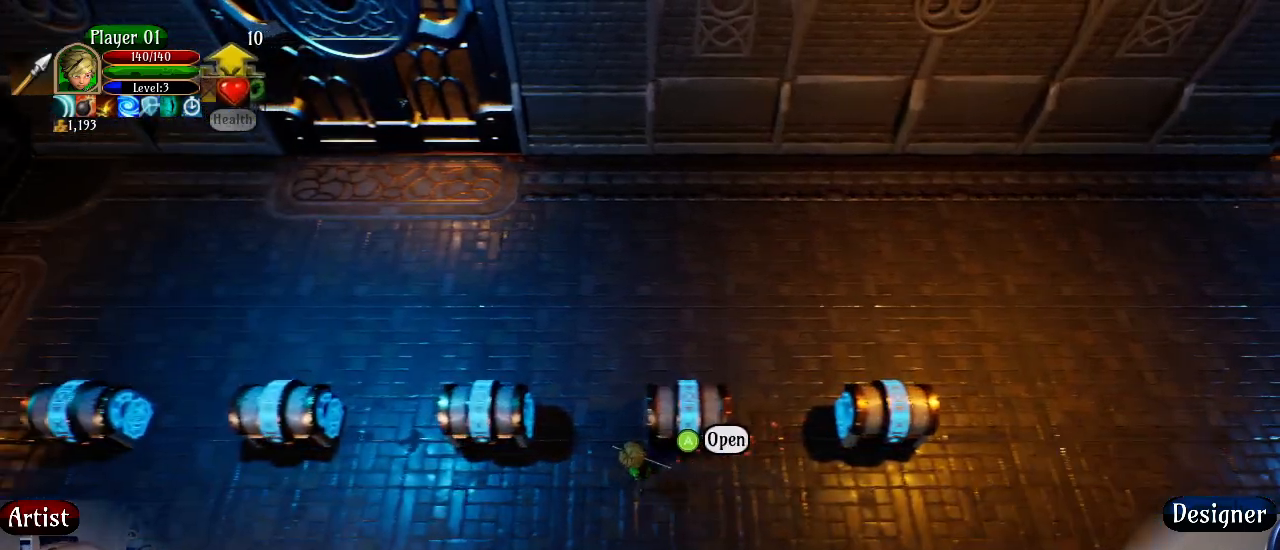
{"buttons": [], "left_stick": "left", "right_stick": "center", "events": []}
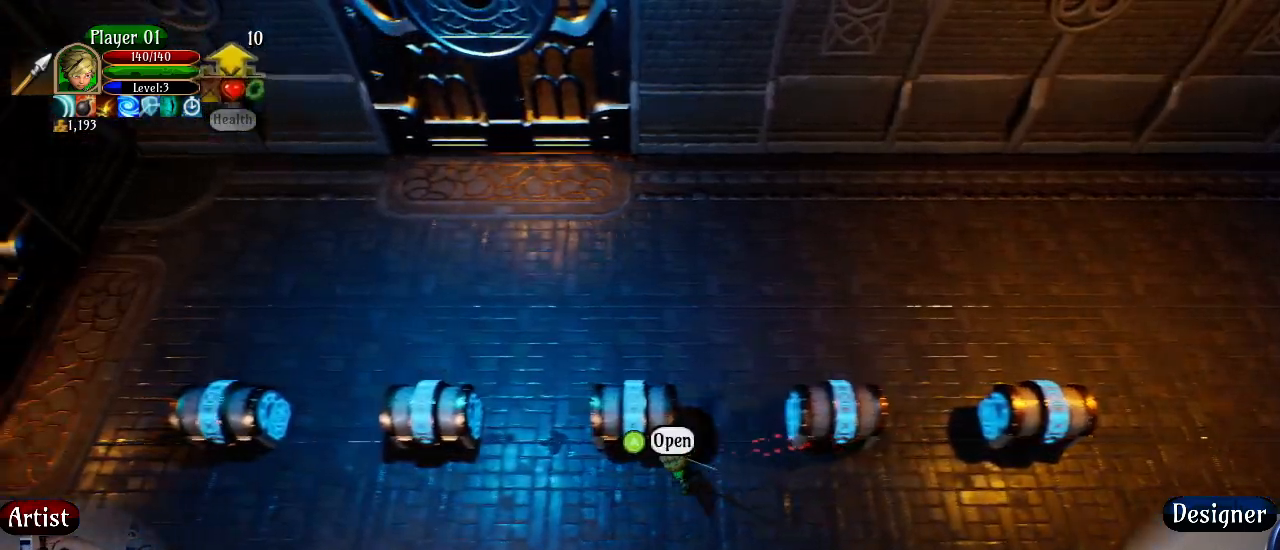
{"buttons": [], "left_stick": "right", "right_stick": "center", "events": [[200, "left_stick", "center"], [417, "left_stick", "right"]]}
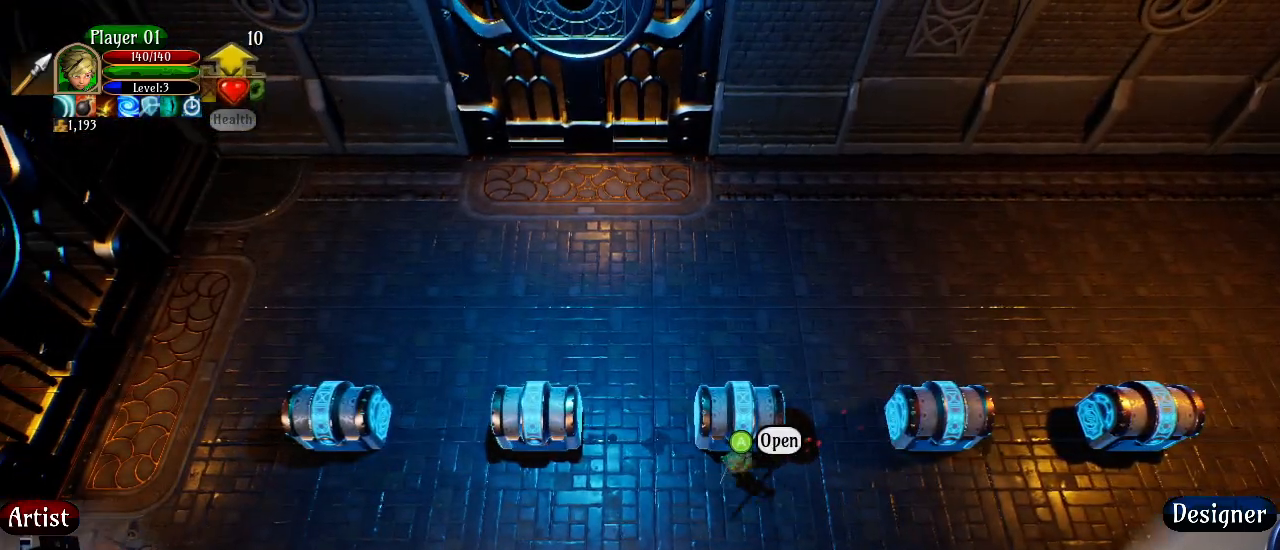
{"buttons": [], "left_stick": "right", "right_stick": "center", "events": []}
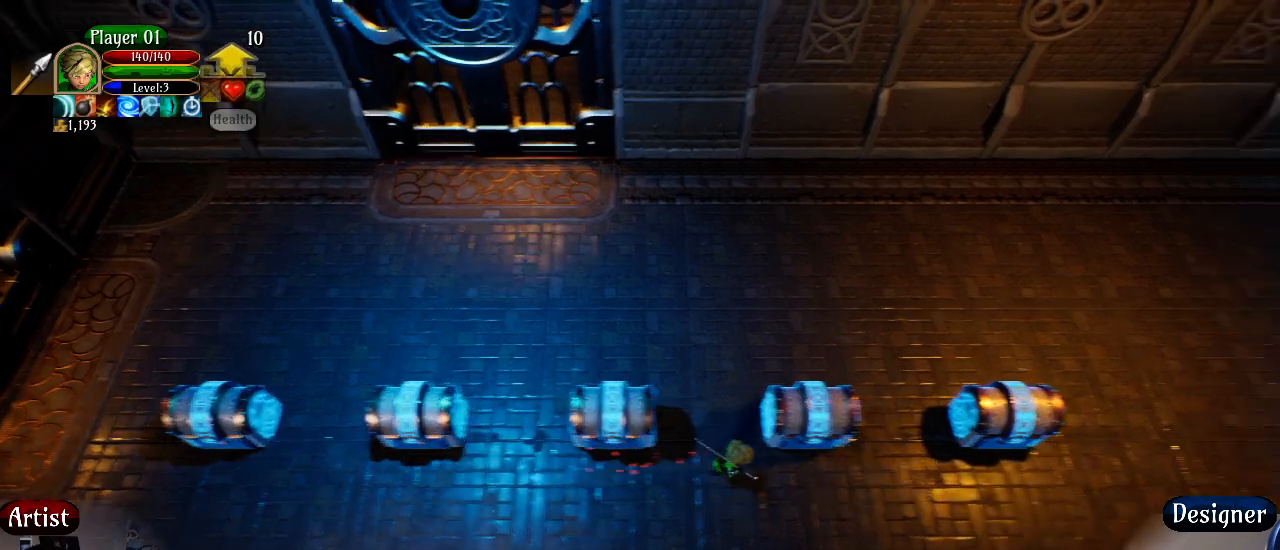
{"buttons": [], "left_stick": "right", "right_stick": "center", "events": []}
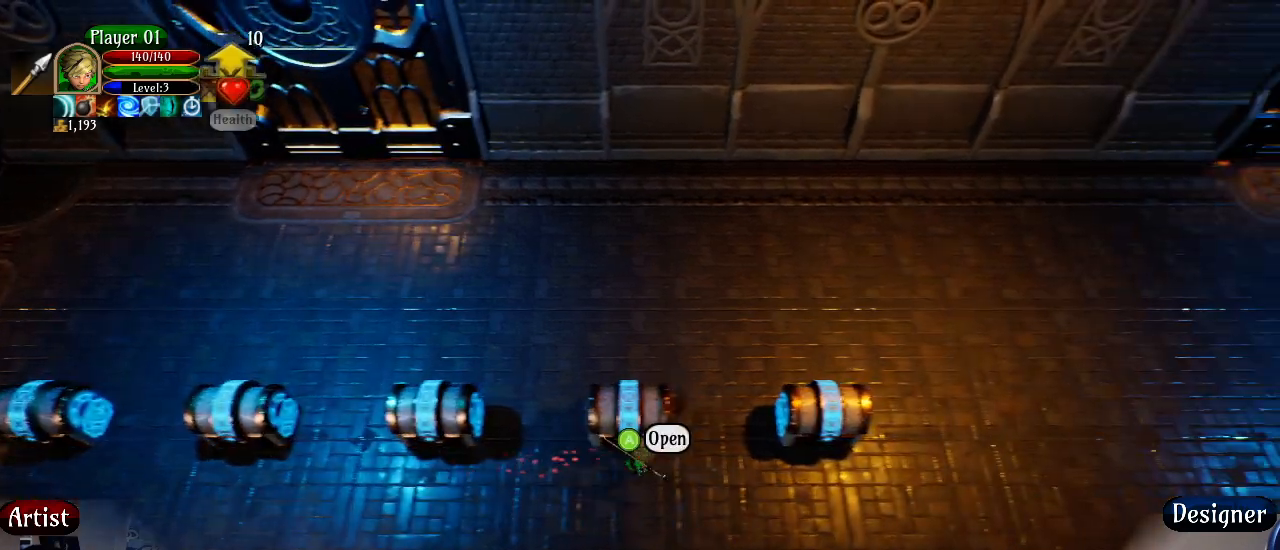
{"buttons": [], "left_stick": "up-right", "right_stick": "center", "events": [[500, "left_stick", "up-right"]]}
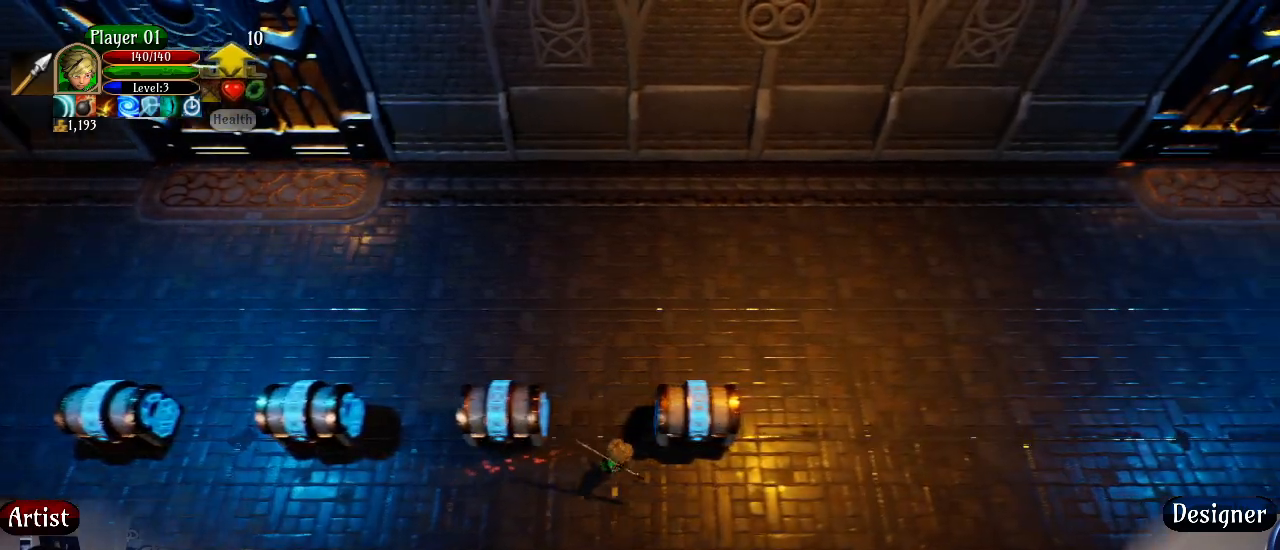
{"buttons": [], "left_stick": "center", "right_stick": "center", "events": [[233, "left_stick", "center"], [300, "A", "down"], [483, "A", "up"]]}